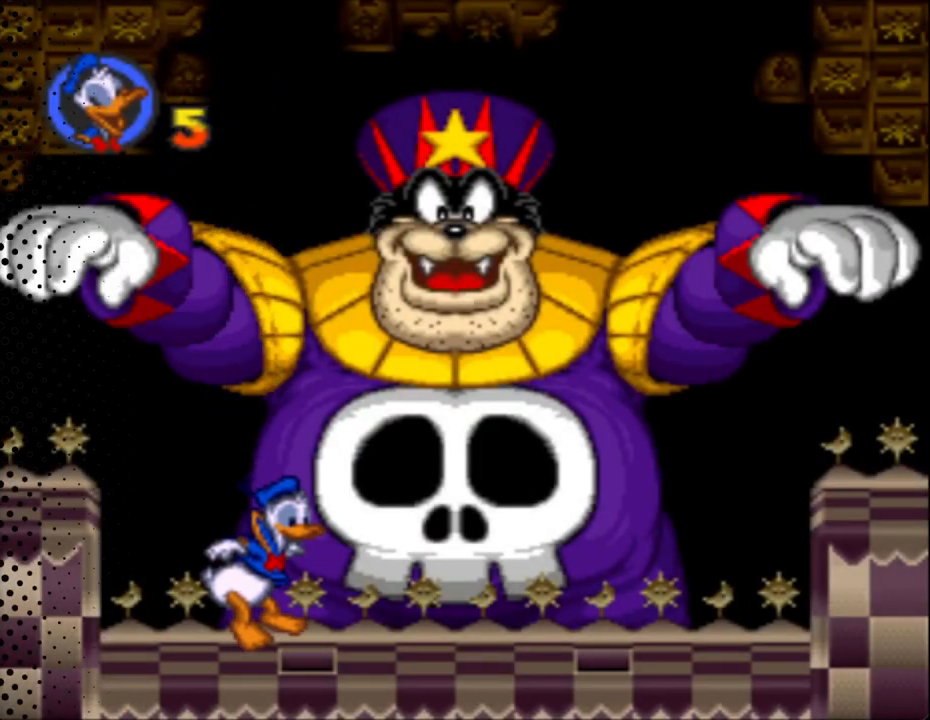
Gameplay with a controller (Nintendo layout); each line is a JSON object with the inputs held at the frame after it. "events" lists button and stick changes between this image and that frame as [ms after this image, input, new state], when the widget could be followed in between. Not read: L3 R3.
{"buttons": ["Y", "DPAD_RIGHT"], "events": []}
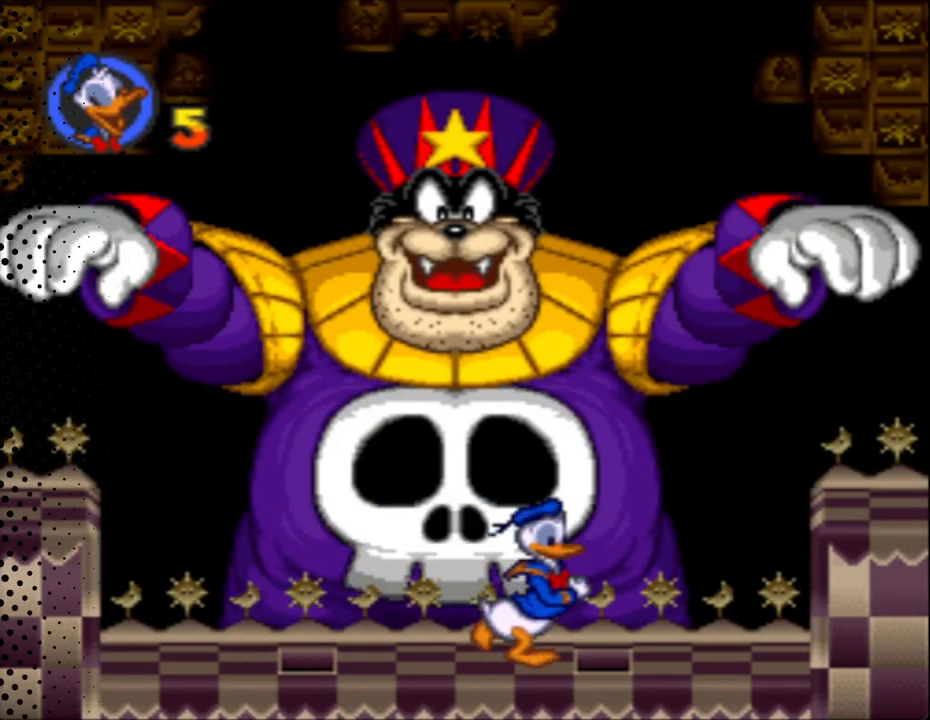
{"buttons": ["Y", "DPAD_RIGHT"], "events": [[33, "B", "down"], [400, "B", "up"]]}
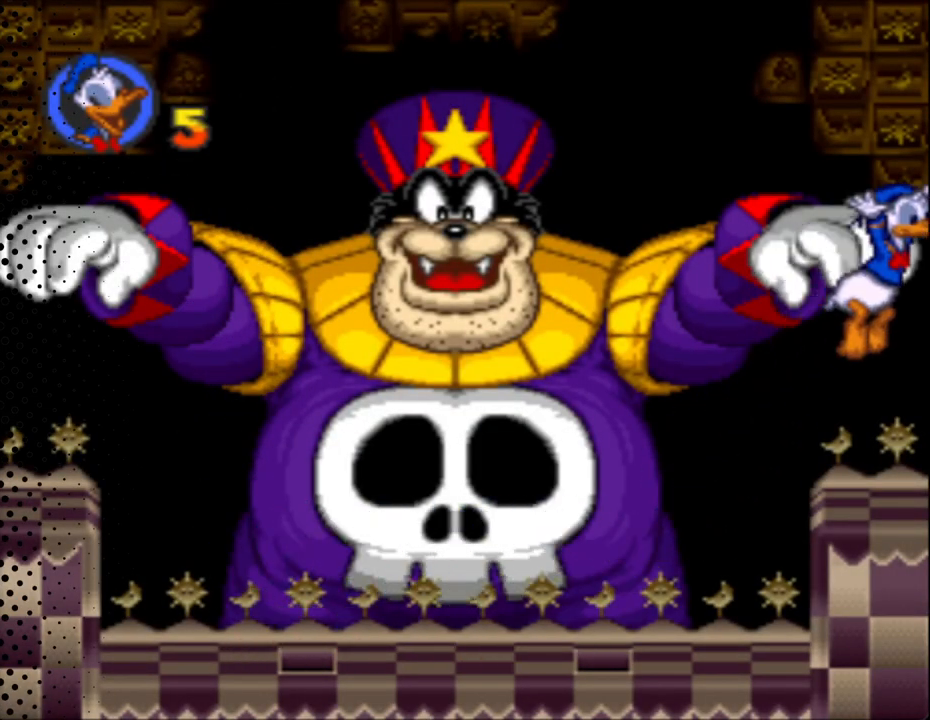
{"buttons": ["Y", "DPAD_UP", "DPAD_LEFT"], "events": [[333, "DPAD_RIGHT", "up"], [467, "DPAD_LEFT", "down"], [500, "DPAD_UP", "down"]]}
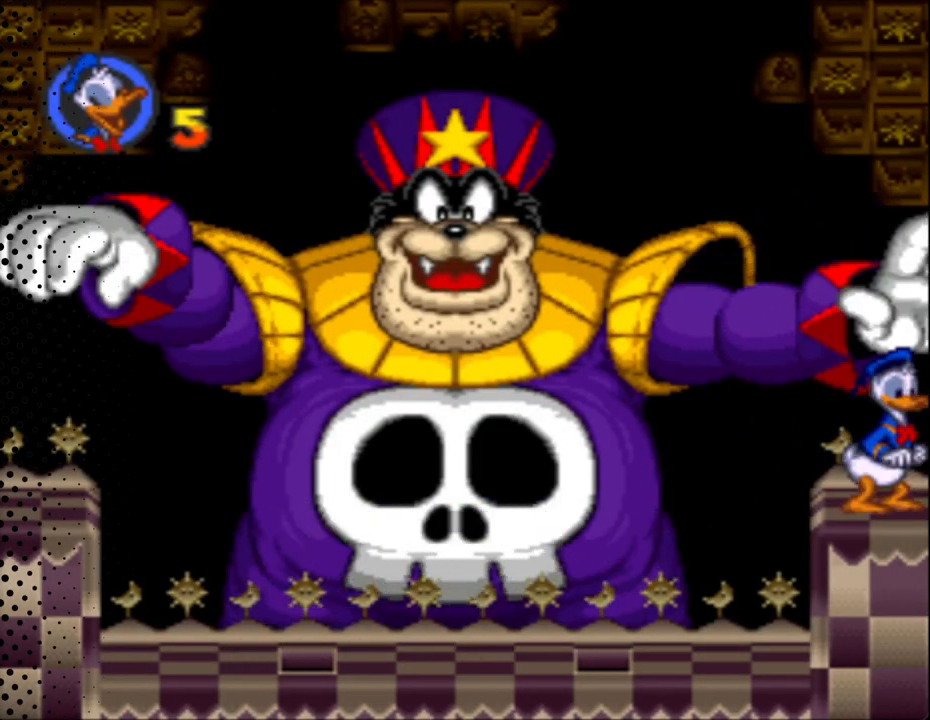
{"buttons": ["B", "Y", "DPAD_RIGHT"], "events": [[133, "B", "down"], [200, "DPAD_LEFT", "up"], [267, "DPAD_RIGHT", "down"], [267, "DPAD_UP", "up"]]}
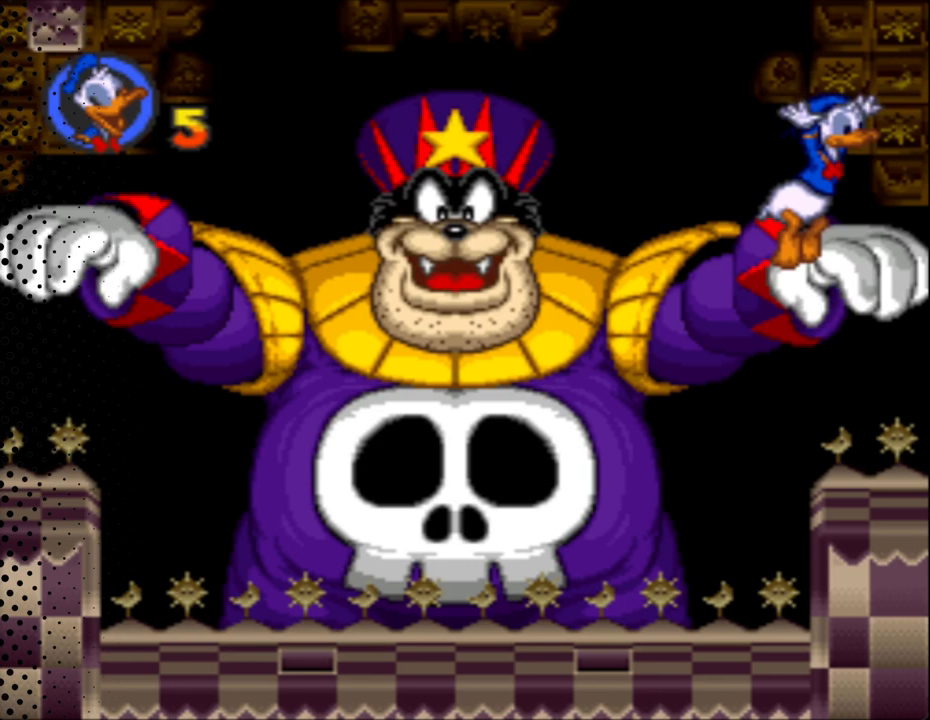
{"buttons": ["Y", "DPAD_RIGHT"], "events": [[167, "DPAD_UP", "down"], [333, "DPAD_RIGHT", "up"], [367, "B", "up"], [367, "DPAD_RIGHT", "down"], [500, "DPAD_UP", "up"]]}
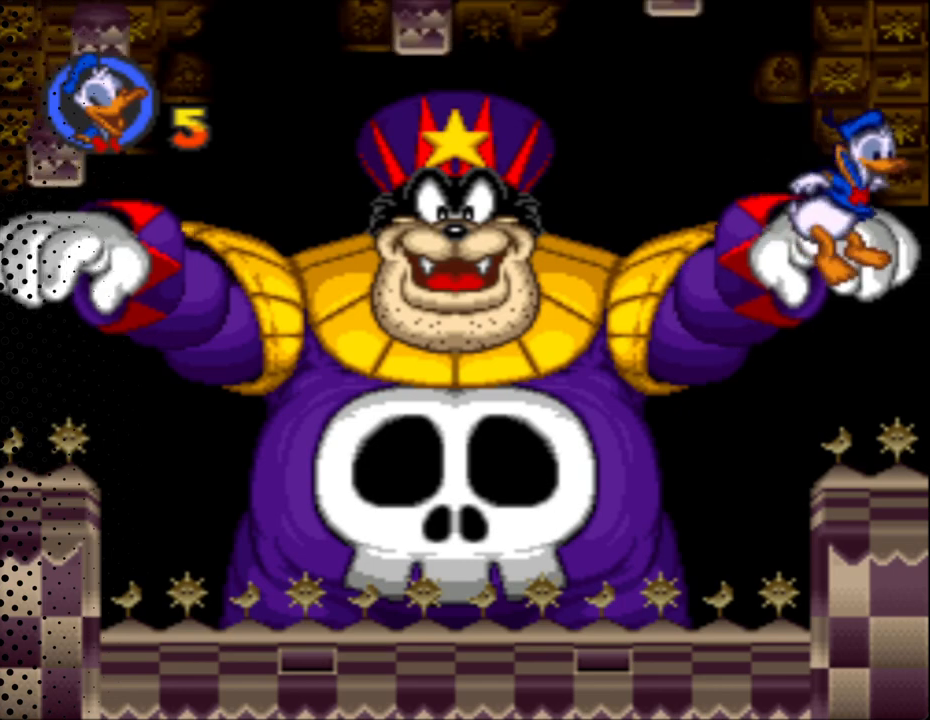
{"buttons": ["Y", "DPAD_UP"], "events": [[100, "DPAD_RIGHT", "up"], [100, "DPAD_UP", "down"], [133, "DPAD_LEFT", "down"], [333, "DPAD_LEFT", "up"], [367, "DPAD_RIGHT", "down"], [367, "DPAD_UP", "up"], [500, "DPAD_RIGHT", "up"], [500, "DPAD_UP", "down"]]}
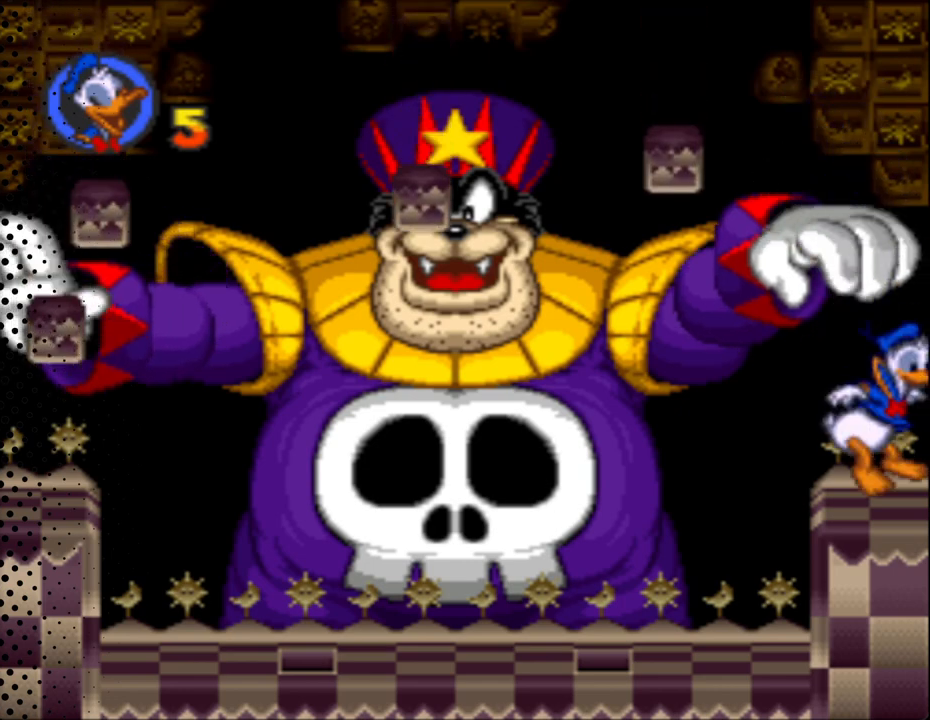
{"buttons": ["Y", "DPAD_UP", "DPAD_LEFT"], "events": [[67, "DPAD_UP", "up"], [333, "DPAD_RIGHT", "down"], [400, "DPAD_UP", "down"], [467, "DPAD_LEFT", "down"], [467, "DPAD_RIGHT", "up"]]}
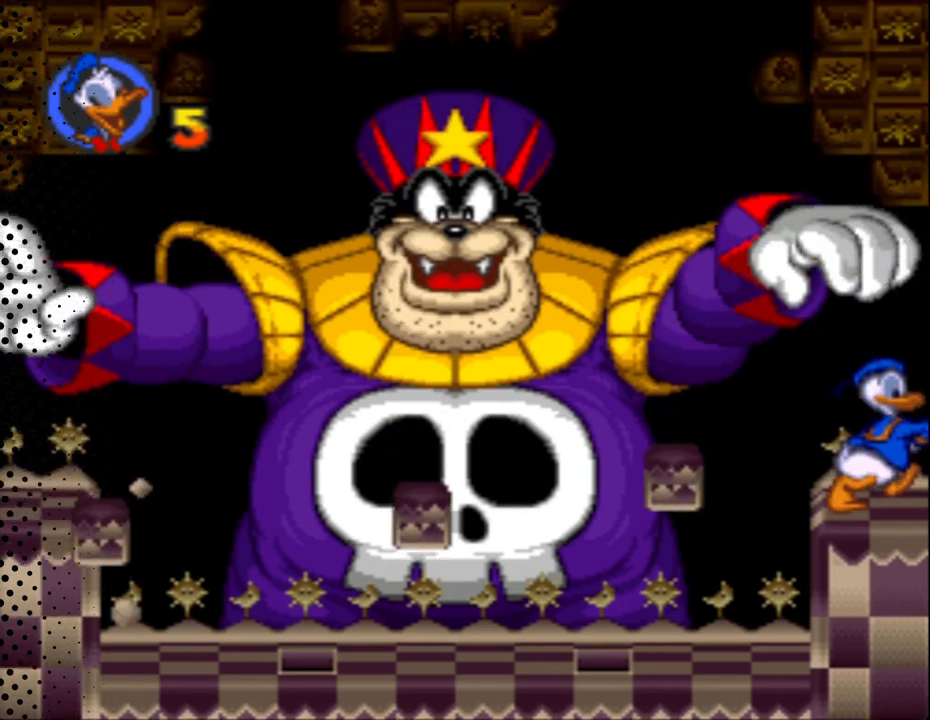
{"buttons": ["B", "Y", "DPAD_UP", "DPAD_RIGHT"], "events": [[167, "B", "down"], [167, "DPAD_LEFT", "up"], [300, "DPAD_RIGHT", "down"]]}
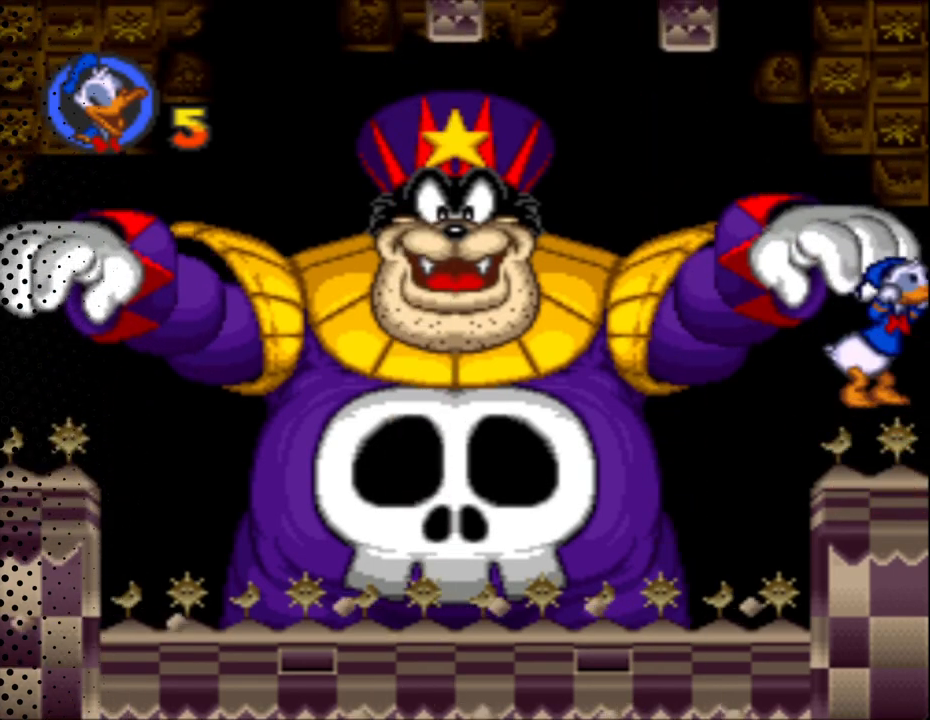
{"buttons": ["Y", "DPAD_RIGHT"], "events": [[333, "B", "up"], [467, "DPAD_UP", "up"]]}
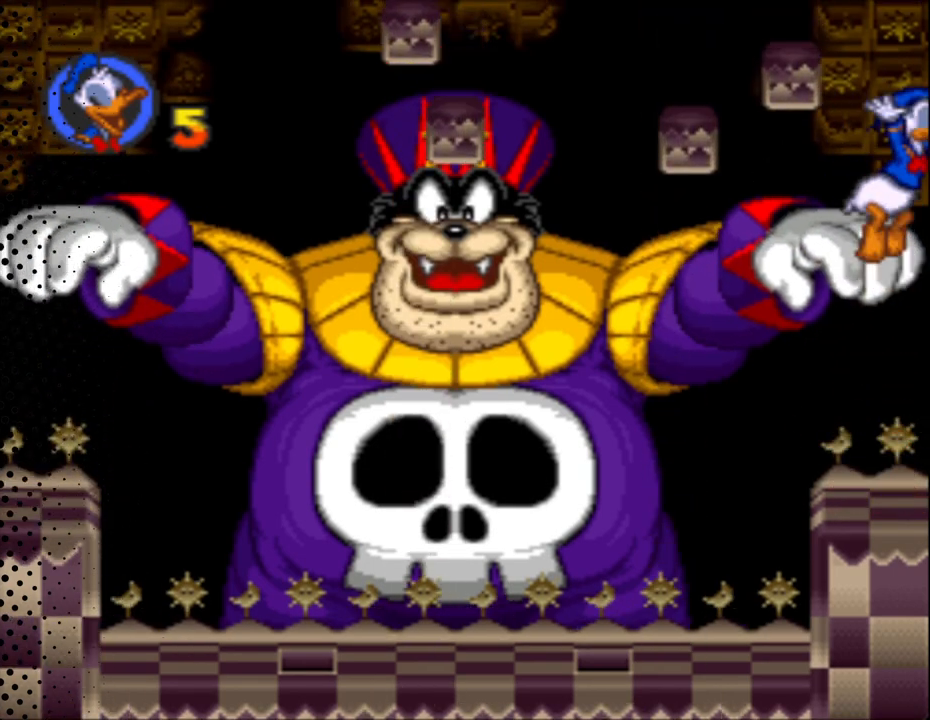
{"buttons": ["Y", "DPAD_RIGHT"], "events": []}
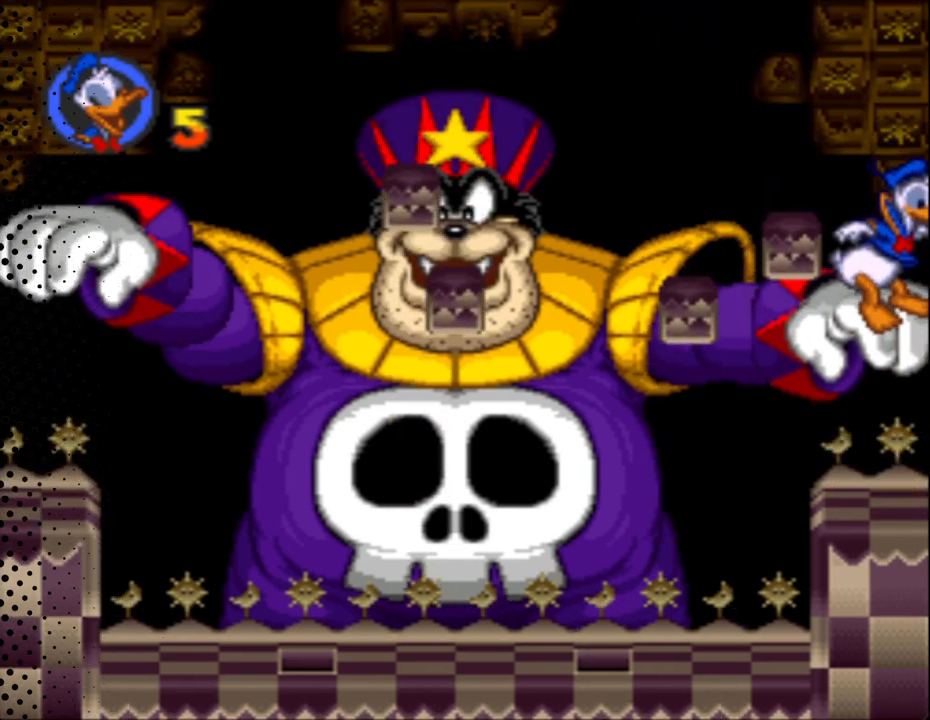
{"buttons": ["Y", "DPAD_UP", "DPAD_LEFT"], "events": [[400, "DPAD_RIGHT", "up"], [400, "DPAD_UP", "down"], [467, "DPAD_LEFT", "down"]]}
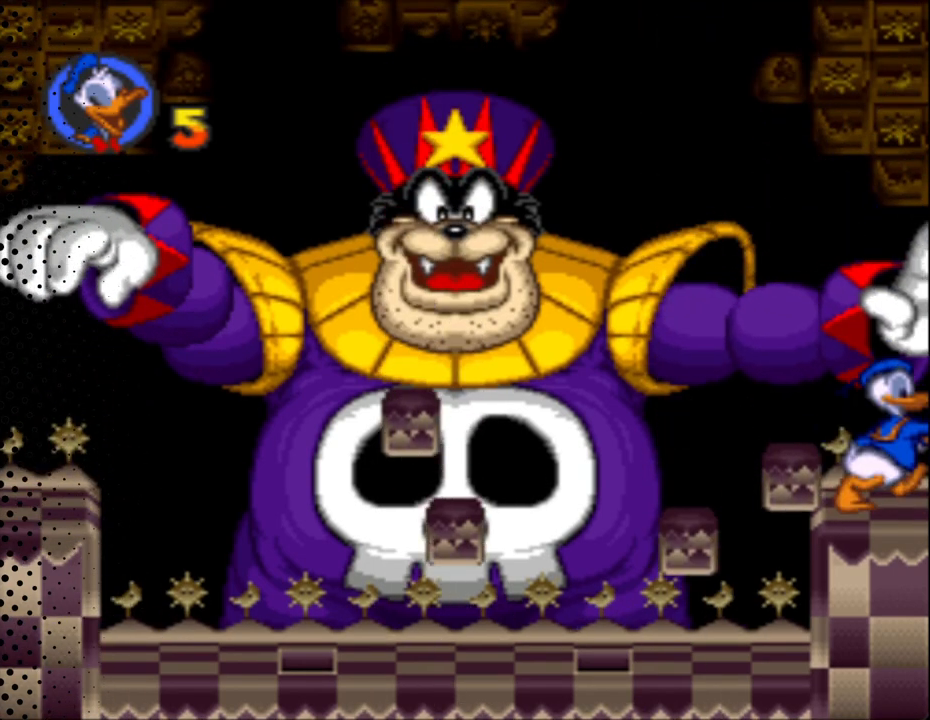
{"buttons": ["B", "Y", "DPAD_UP", "DPAD_LEFT"], "events": [[333, "B", "down"]]}
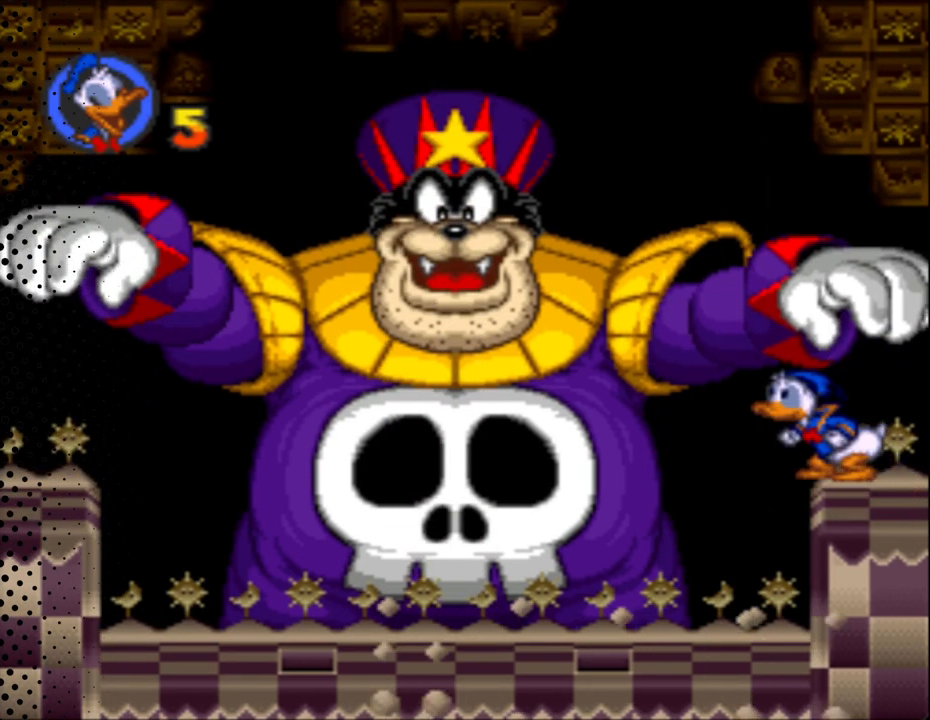
{"buttons": ["Y", "DPAD_UP", "DPAD_LEFT"], "events": [[100, "B", "up"]]}
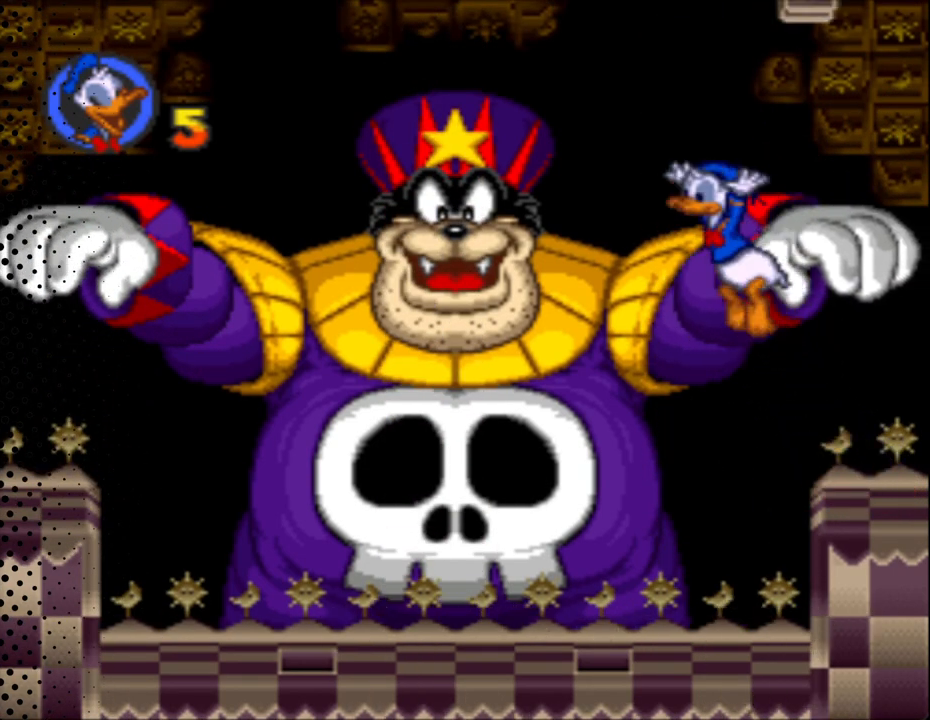
{"buttons": ["Y", "DPAD_UP", "DPAD_LEFT"], "events": []}
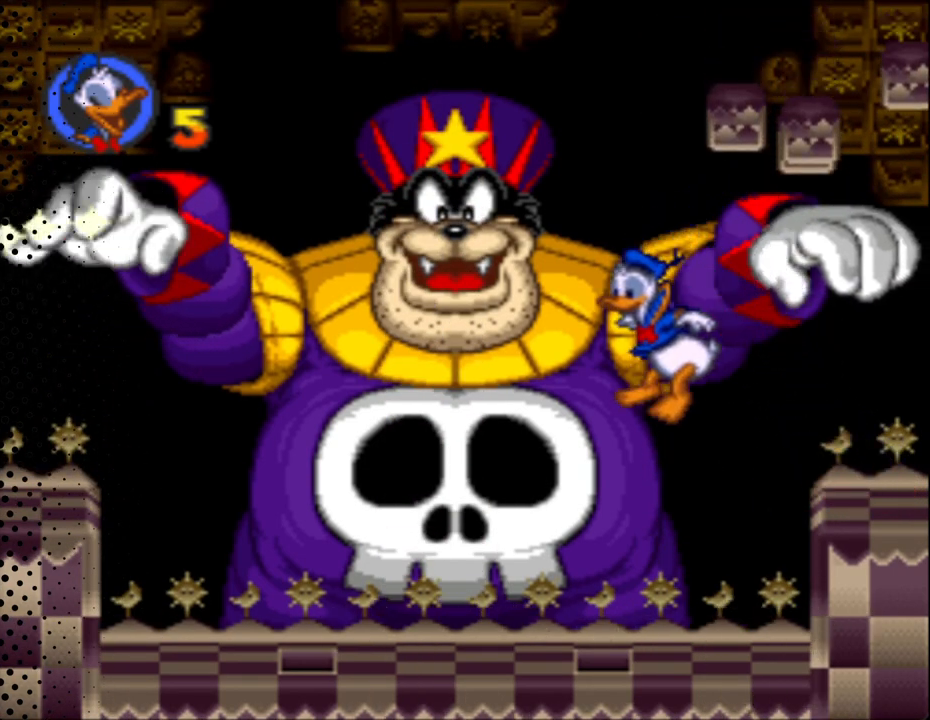
{"buttons": ["Y", "DPAD_UP", "DPAD_LEFT"], "events": []}
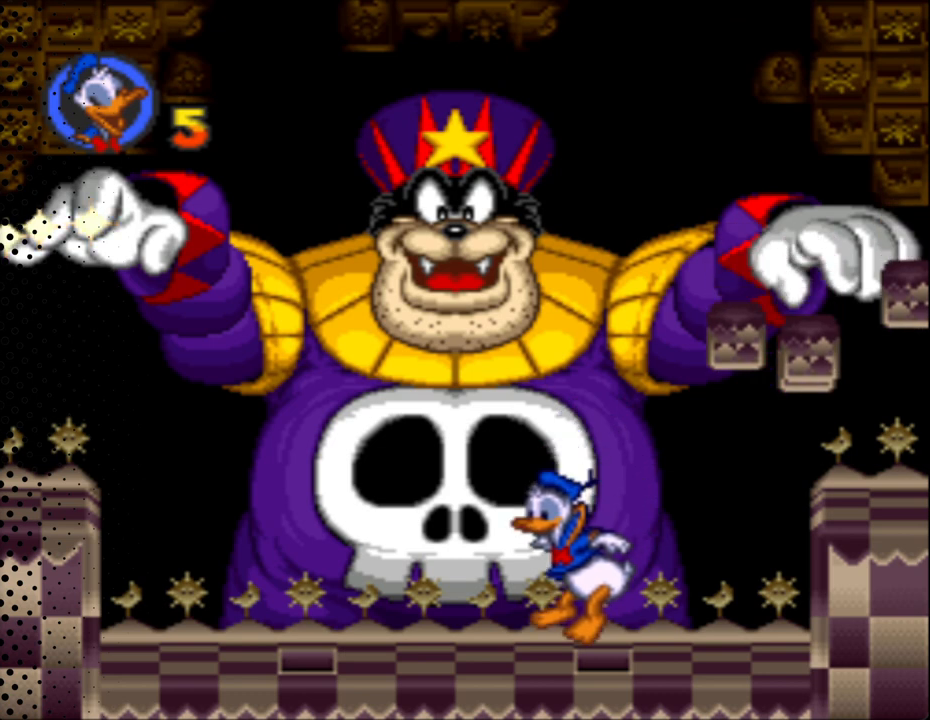
{"buttons": ["Y", "DPAD_RIGHT"], "events": [[367, "DPAD_LEFT", "up"], [433, "DPAD_RIGHT", "down"], [433, "DPAD_UP", "up"]]}
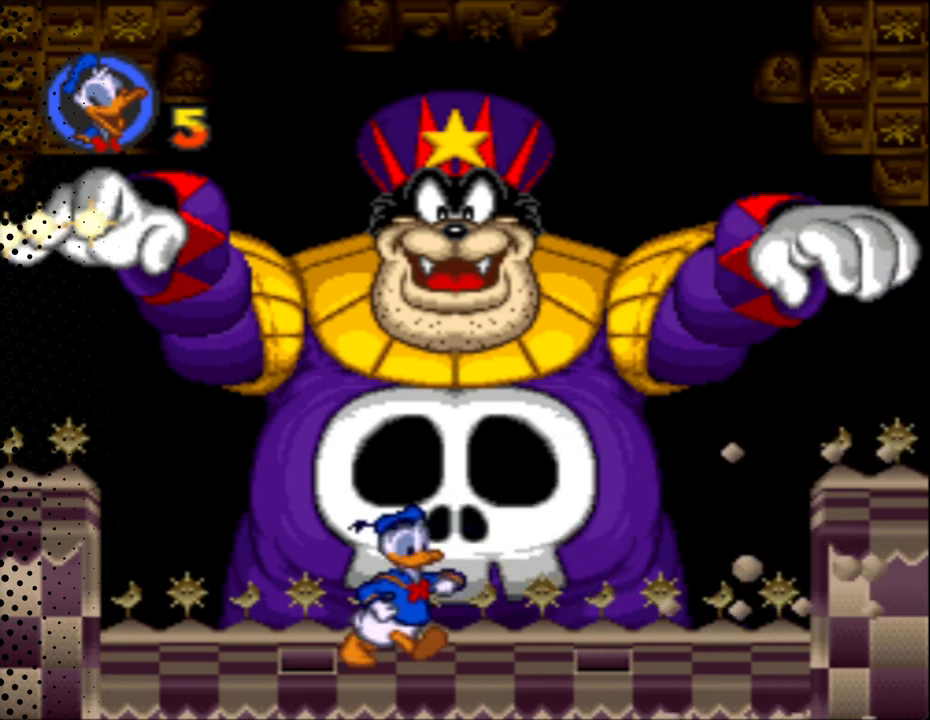
{"buttons": ["Y", "DPAD_RIGHT"], "events": []}
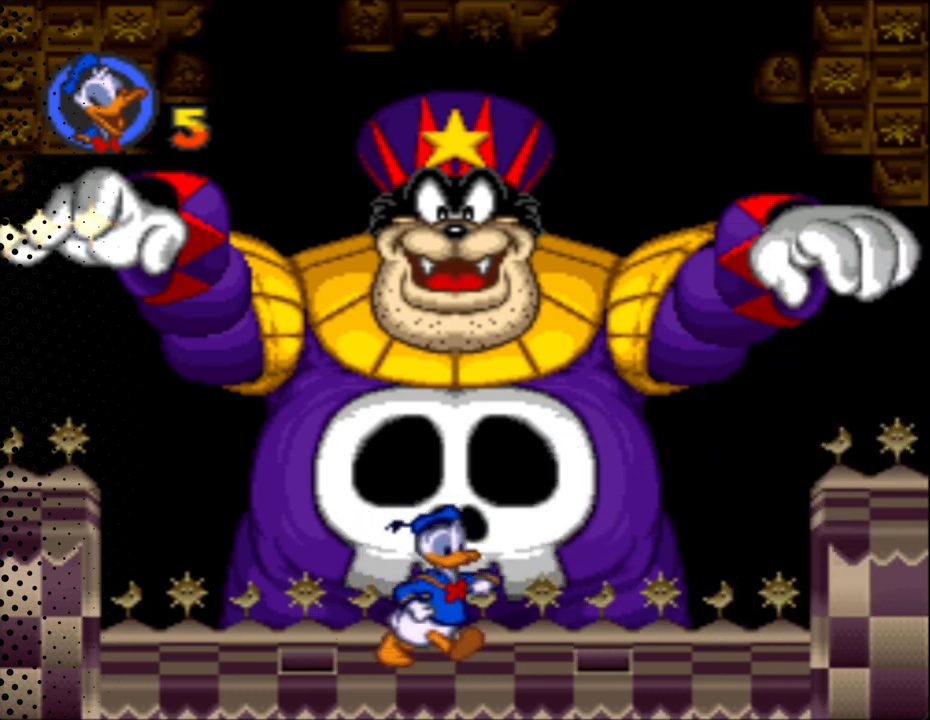
{"buttons": ["Y", "DPAD_RIGHT"], "events": [[300, "B", "down"], [467, "B", "up"]]}
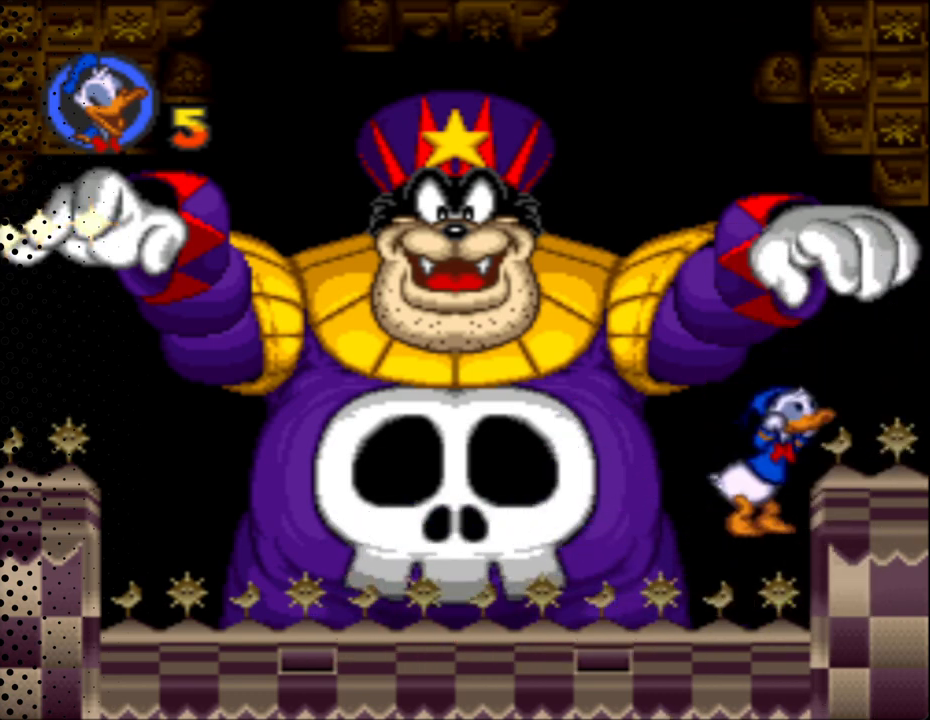
{"buttons": ["Y", "DPAD_UP", "DPAD_LEFT"], "events": [[300, "DPAD_RIGHT", "up"], [300, "DPAD_UP", "down"], [367, "DPAD_LEFT", "down"]]}
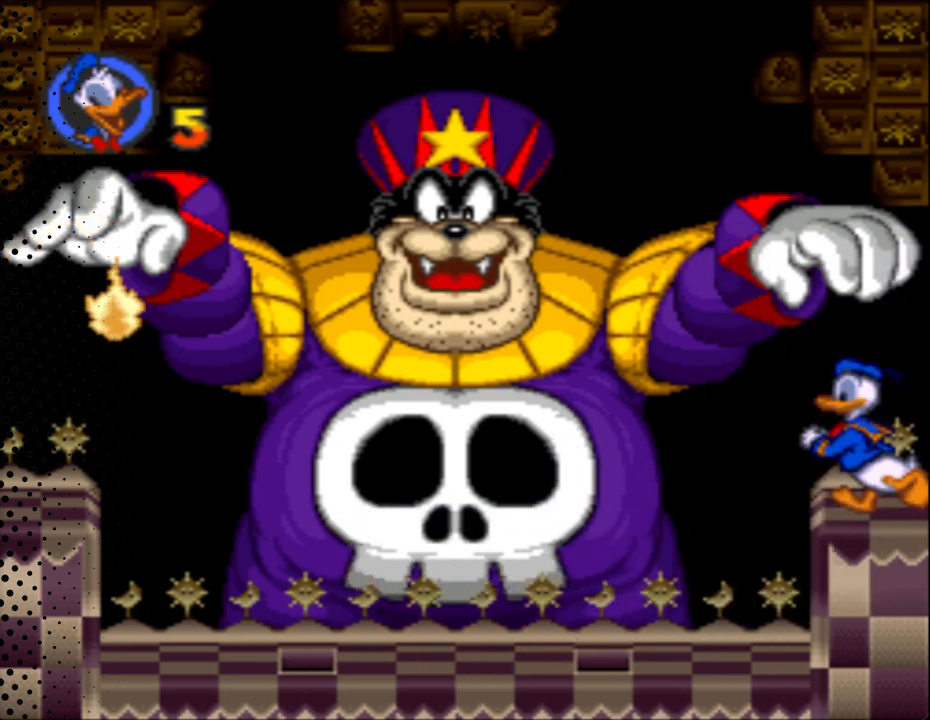
{"buttons": ["B", "Y", "DPAD_RIGHT"], "events": [[100, "B", "down"], [100, "DPAD_LEFT", "up"], [133, "DPAD_RIGHT", "down"], [167, "DPAD_UP", "up"]]}
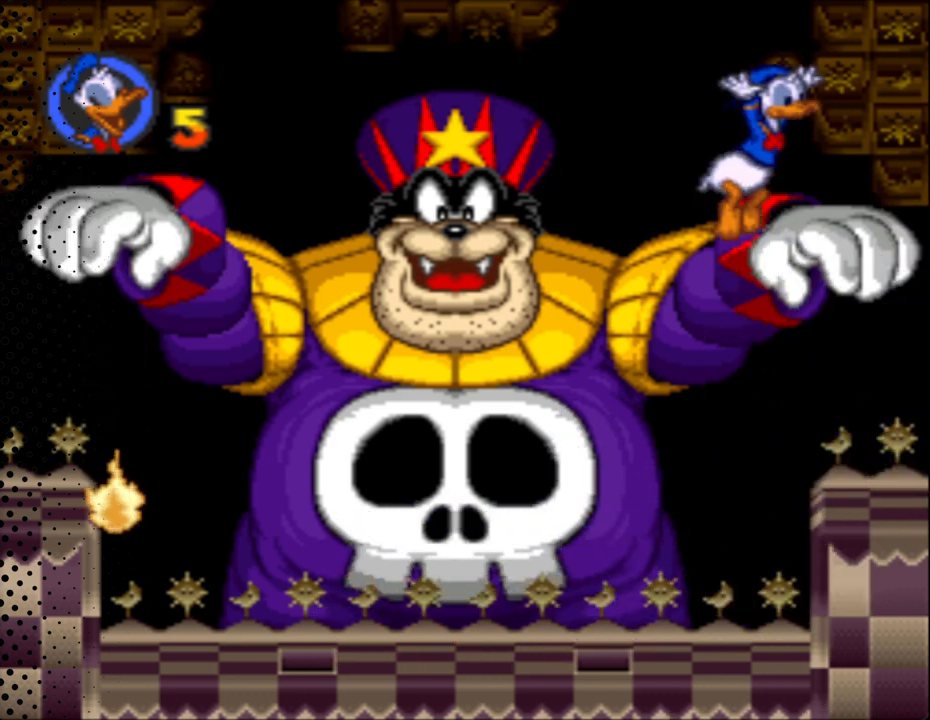
{"buttons": ["Y", "DPAD_RIGHT"], "events": [[400, "B", "up"]]}
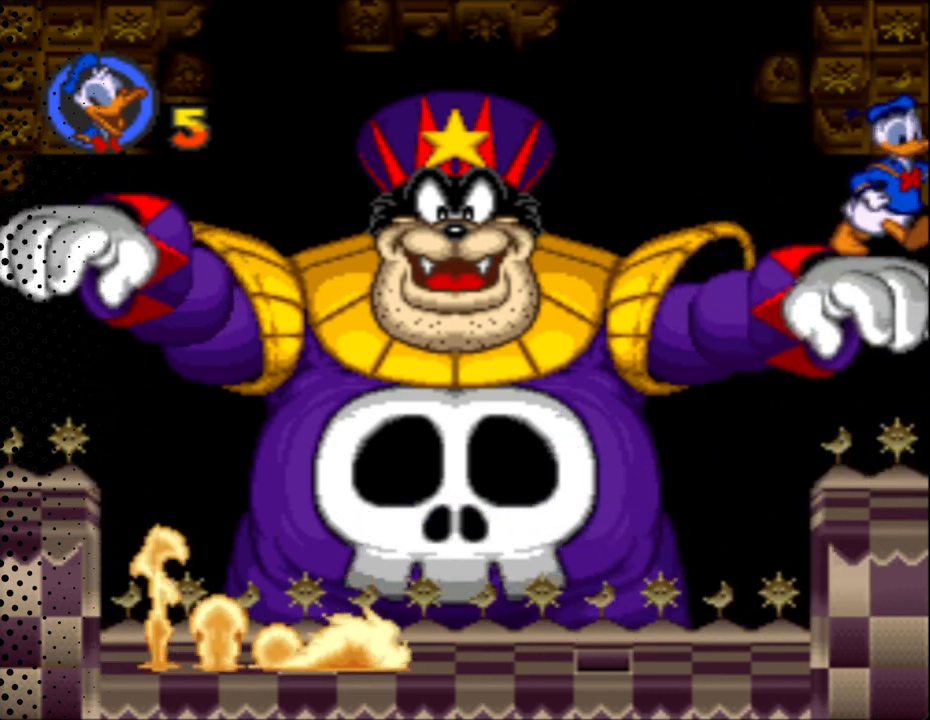
{"buttons": ["B", "Y", "DPAD_UP", "DPAD_LEFT"], "events": [[100, "DPAD_LEFT", "down"], [100, "DPAD_RIGHT", "up"], [100, "DPAD_UP", "down"], [367, "B", "down"]]}
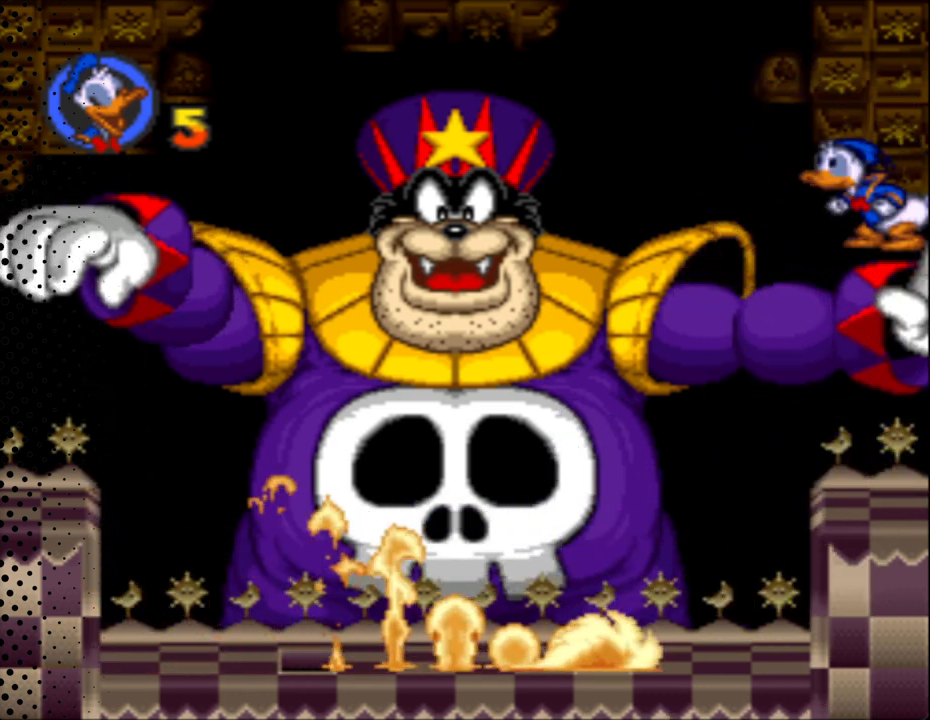
{"buttons": ["B", "Y", "DPAD_RIGHT"], "events": [[333, "DPAD_LEFT", "up"], [333, "DPAD_RIGHT", "down"], [400, "DPAD_UP", "up"]]}
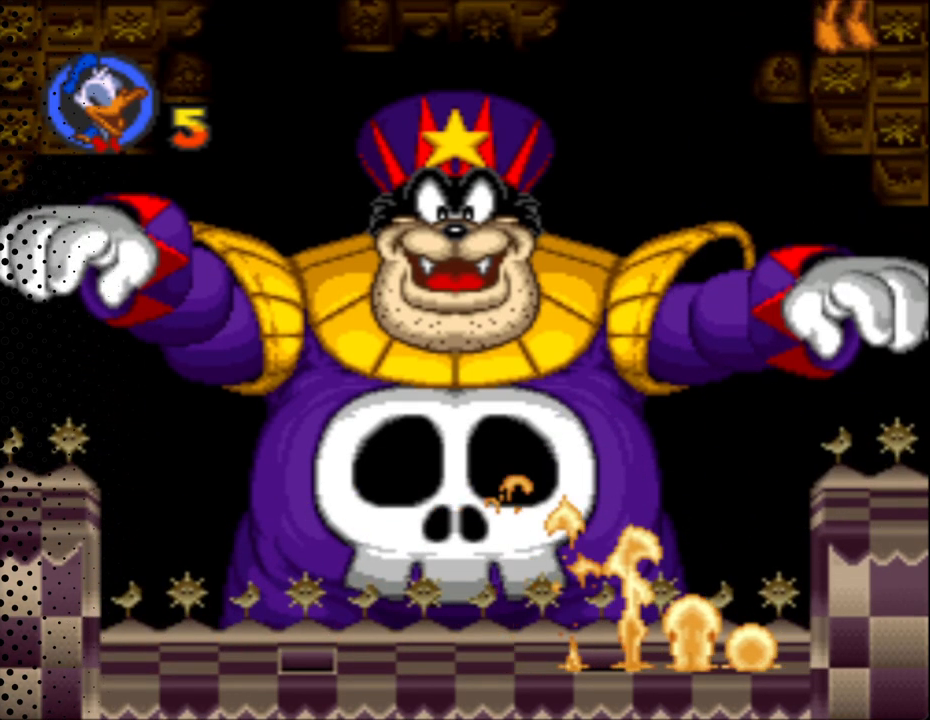
{"buttons": ["Y", "DPAD_RIGHT"], "events": [[500, "B", "up"]]}
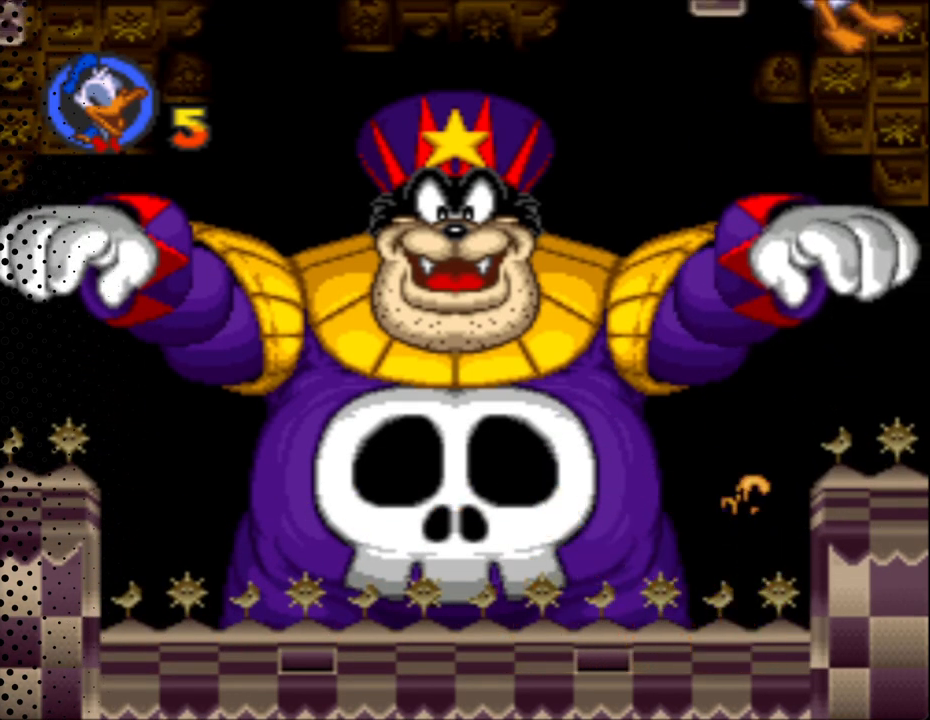
{"buttons": ["Y", "DPAD_RIGHT"], "events": [[67, "DPAD_UP", "down"], [100, "DPAD_RIGHT", "up"], [167, "DPAD_RIGHT", "down"], [233, "DPAD_UP", "up"]]}
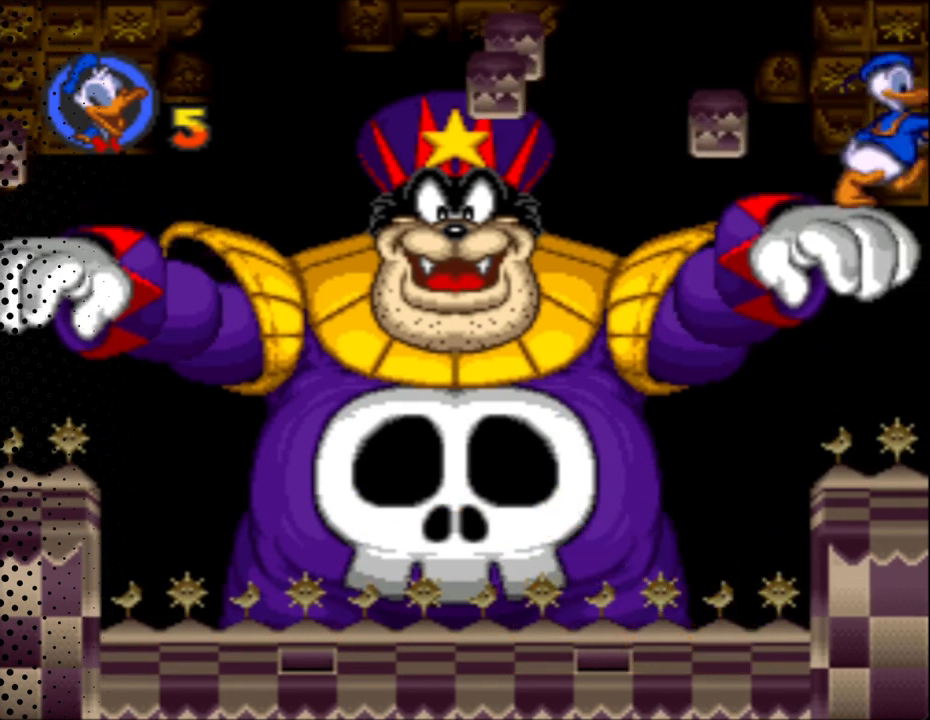
{"buttons": ["Y"], "events": [[267, "DPAD_RIGHT", "up"]]}
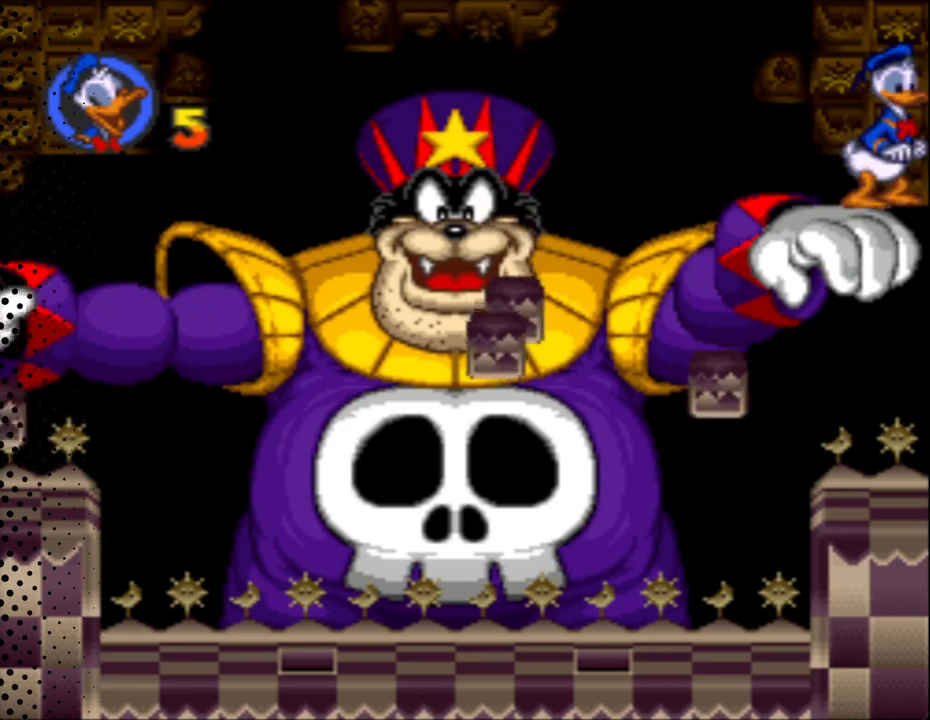
{"buttons": ["Y", "DPAD_UP", "DPAD_LEFT"], "events": [[200, "DPAD_LEFT", "down"], [267, "DPAD_UP", "down"]]}
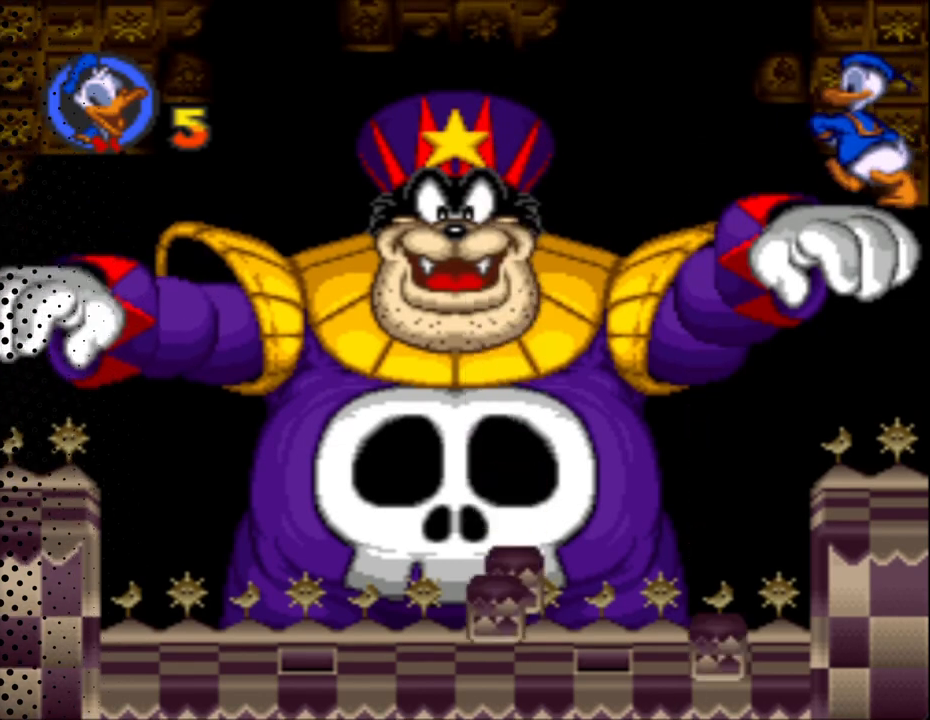
{"buttons": ["B", "Y", "DPAD_UP", "DPAD_LEFT"], "events": [[267, "B", "down"]]}
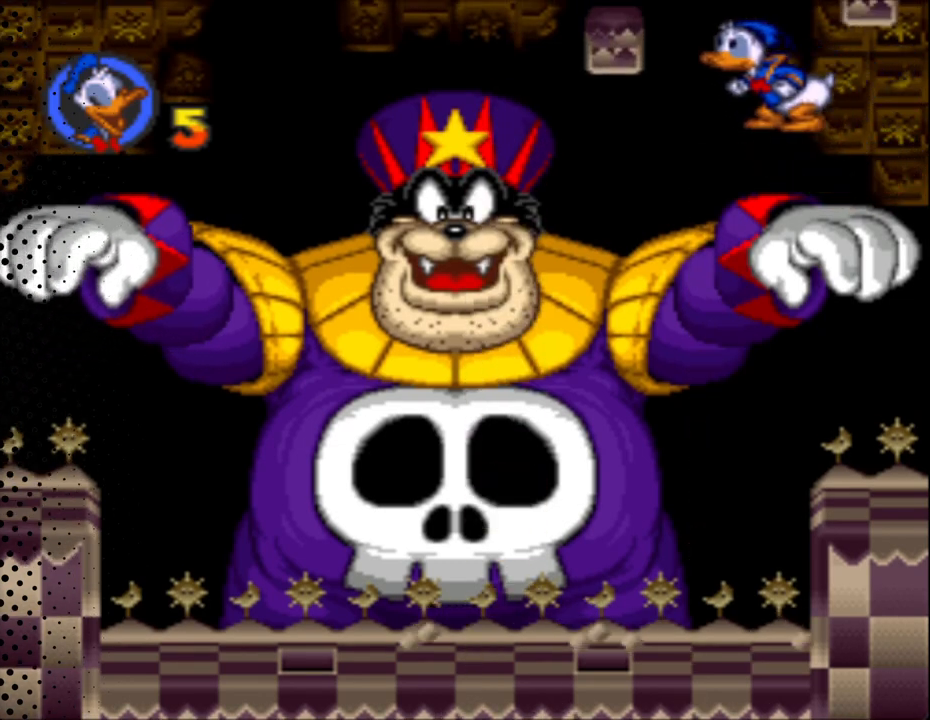
{"buttons": ["B", "Y", "DPAD_UP", "DPAD_LEFT"], "events": []}
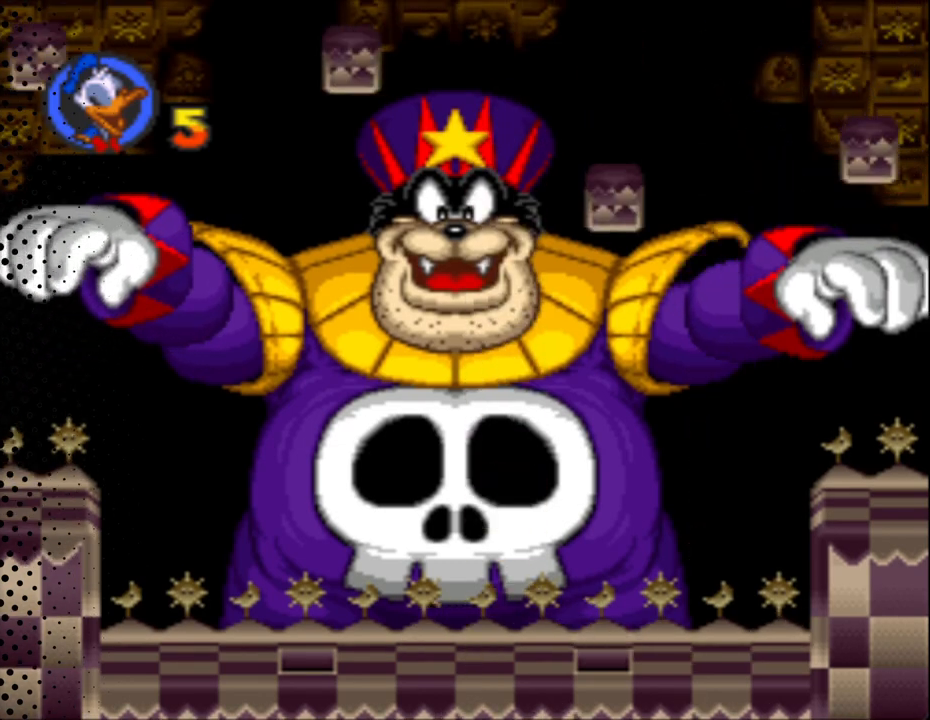
{"buttons": ["B", "Y", "DPAD_UP", "DPAD_LEFT"], "events": []}